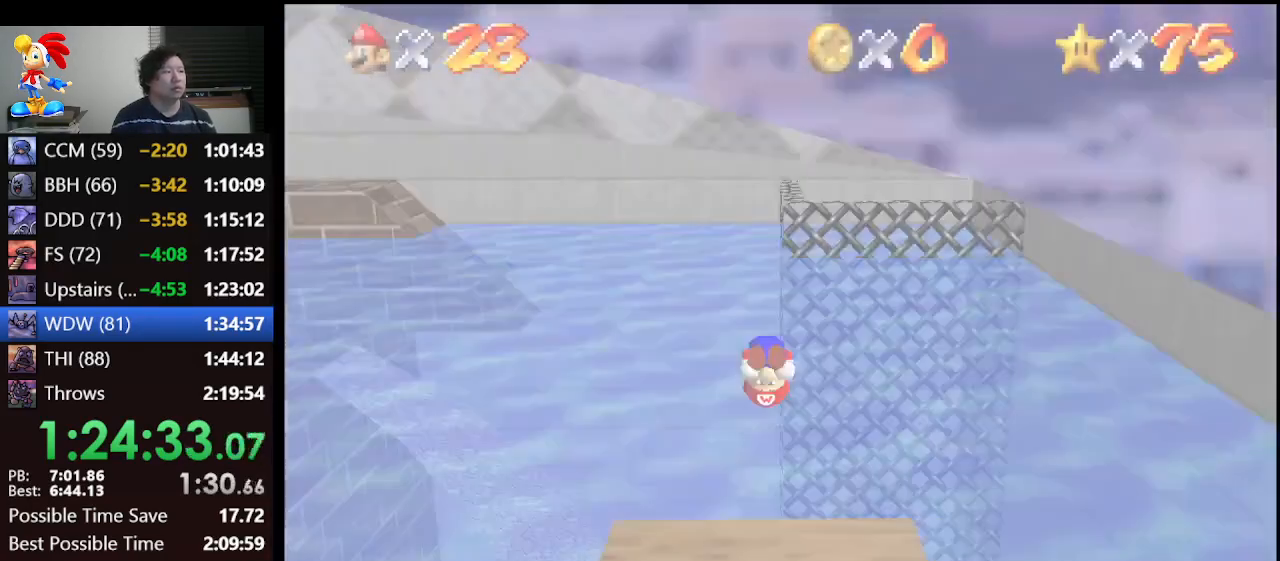
Gameplay with a controller (Nintendo layout); each line is a JSON object with the inputs held at the frame after it. "events" lists button and stick changes between this image and that frame as [ms after this image, input, new state], when the widget could be followed in between. Not read: L1 L3 R3.
{"buttons": [], "left_stick": "up", "events": []}
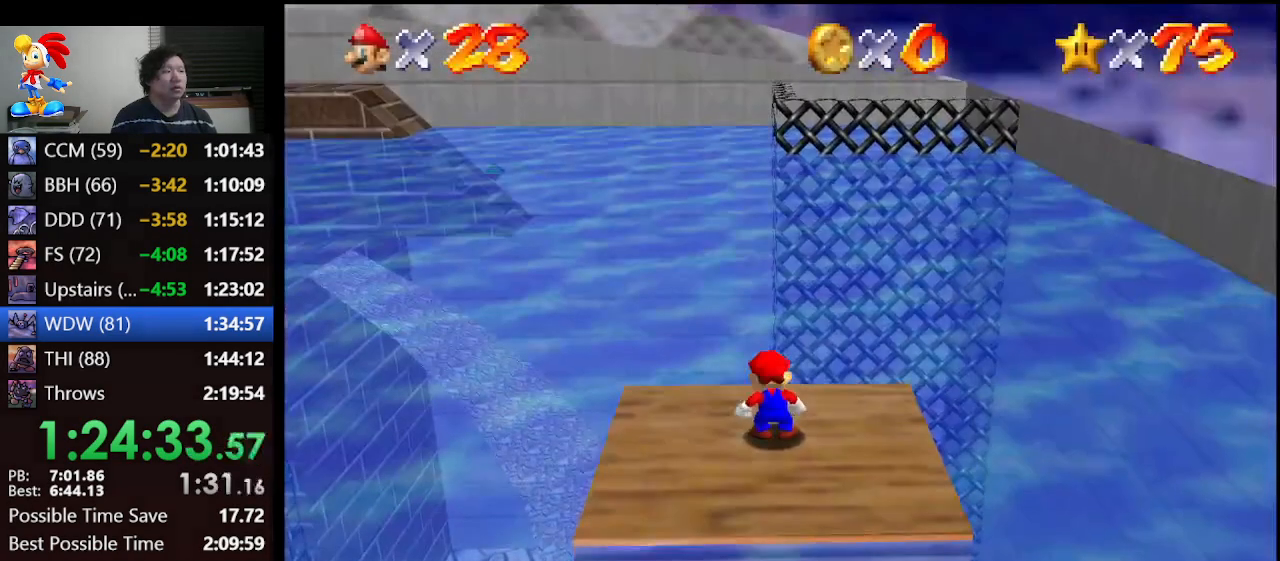
{"buttons": ["Z"], "left_stick": "up", "events": [[500, "Z", "down"]]}
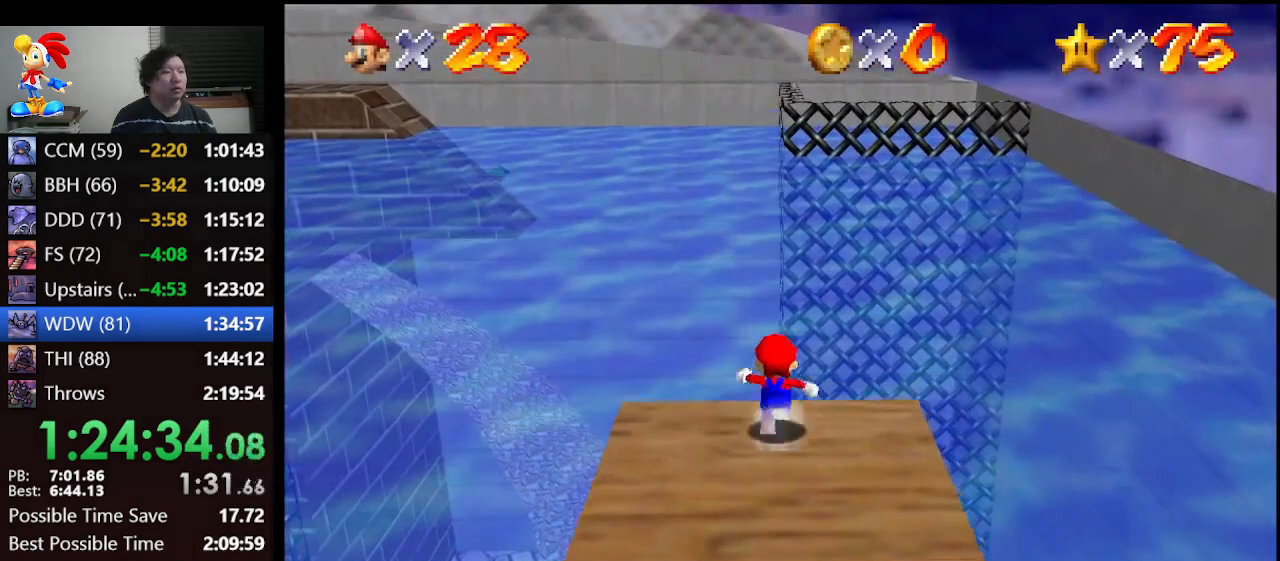
{"buttons": ["Z"], "left_stick": "up", "events": [[67, "A", "down"], [100, "A", "up"]]}
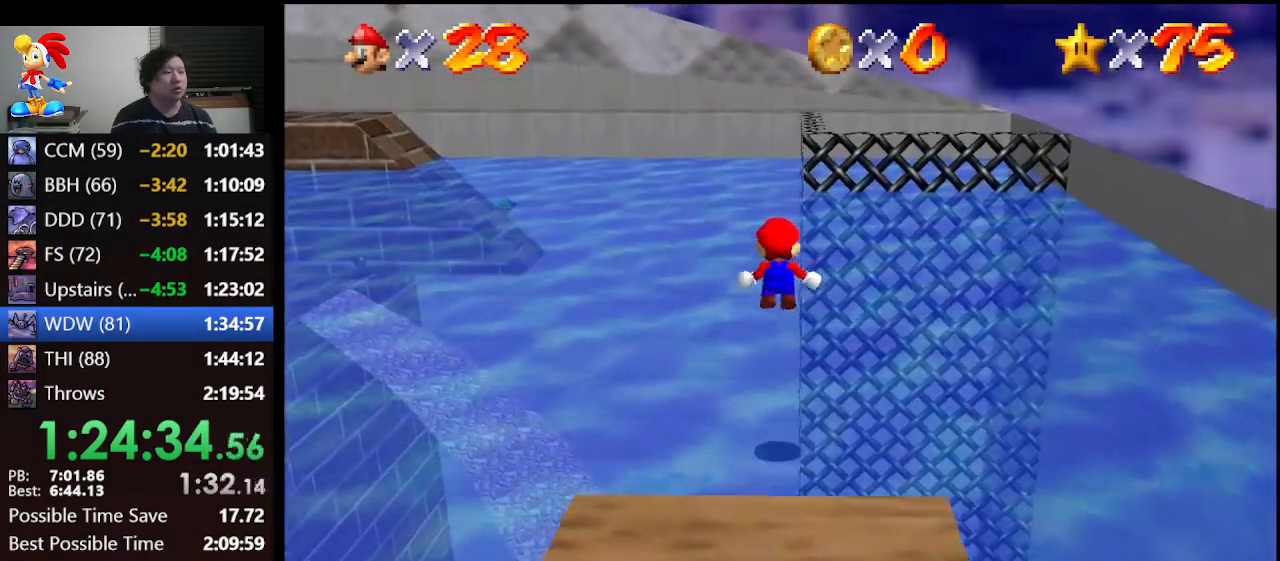
{"buttons": ["Z"], "left_stick": "up-right", "events": [[33, "left_stick", "up-right"]]}
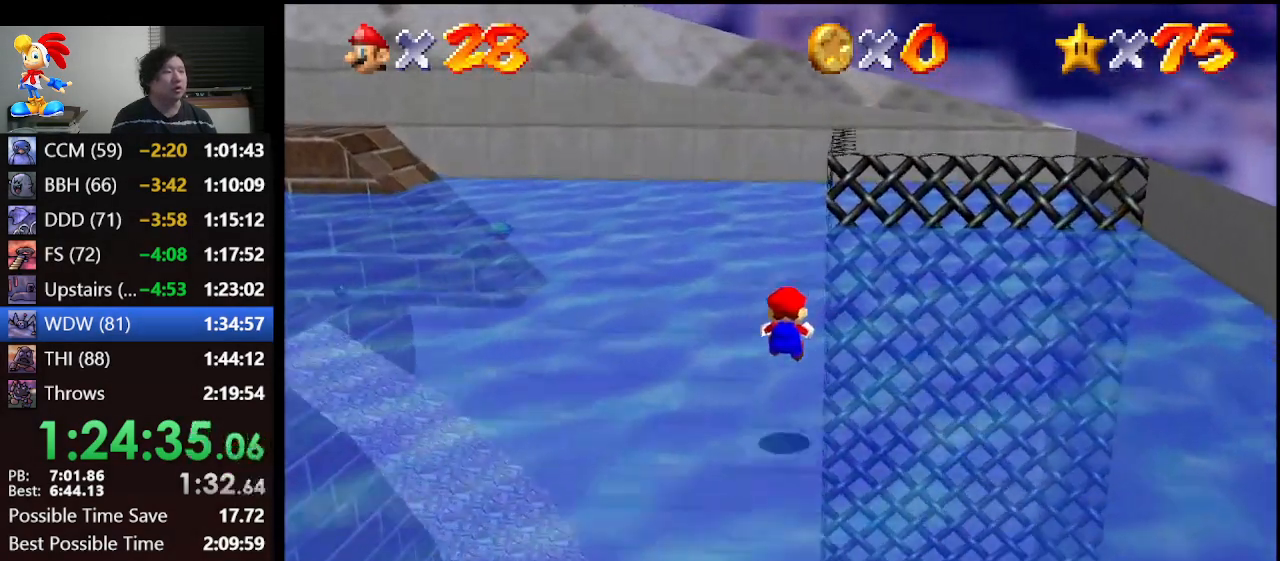
{"buttons": ["Z"], "left_stick": "up-right", "events": []}
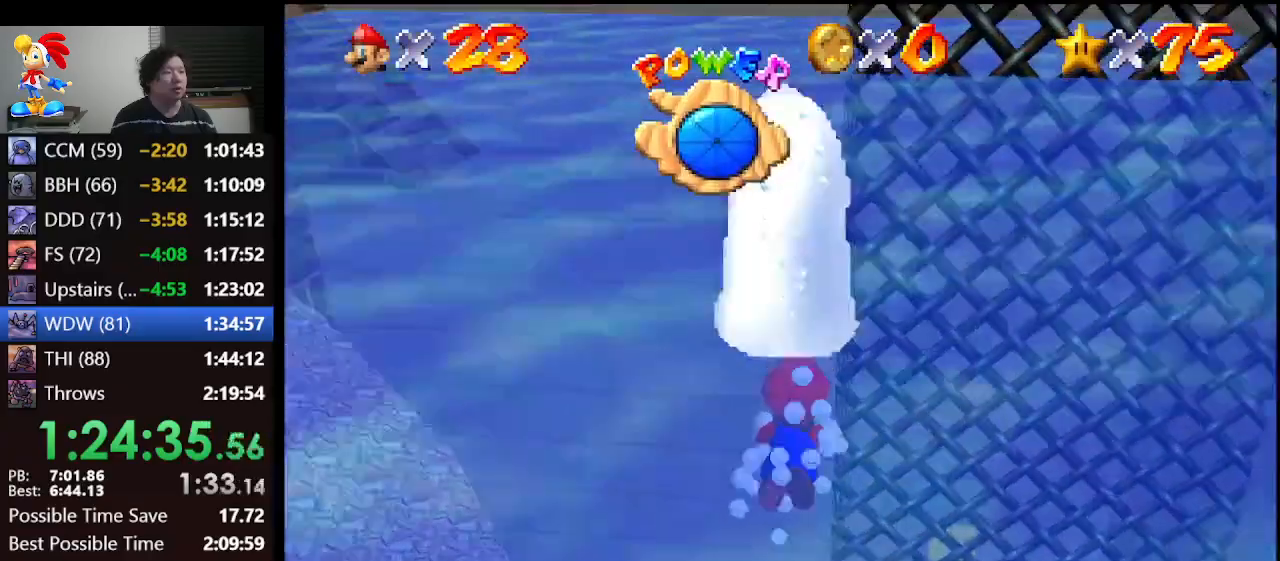
{"buttons": ["A"], "left_stick": "center", "events": [[67, "Z", "up"], [167, "left_stick", "right"], [233, "A", "down"], [300, "left_stick", "center"]]}
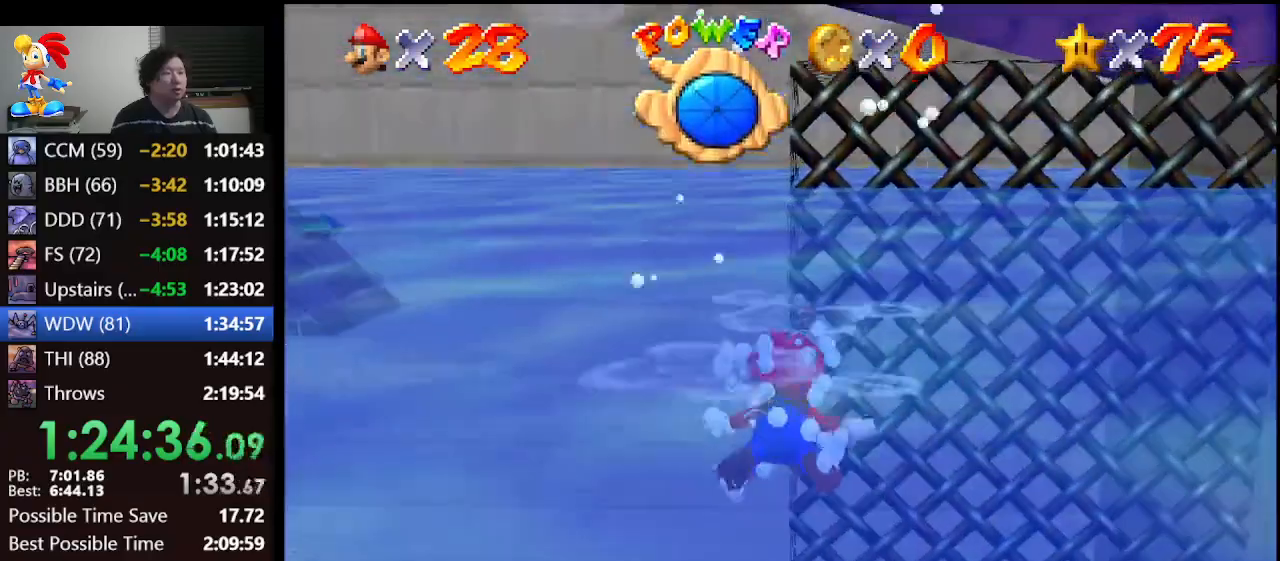
{"buttons": ["A"], "left_stick": "center", "events": [[167, "left_stick", "down-right"], [200, "A", "up"], [333, "A", "down"], [500, "left_stick", "center"]]}
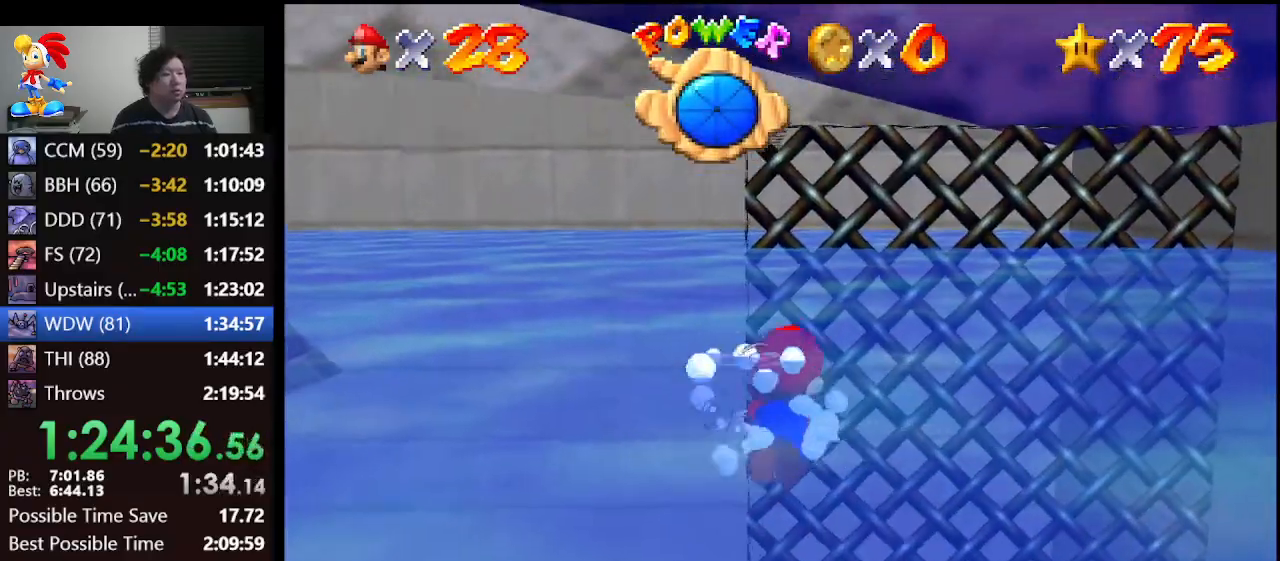
{"buttons": ["A"], "left_stick": "center", "events": [[200, "A", "up"], [500, "A", "down"]]}
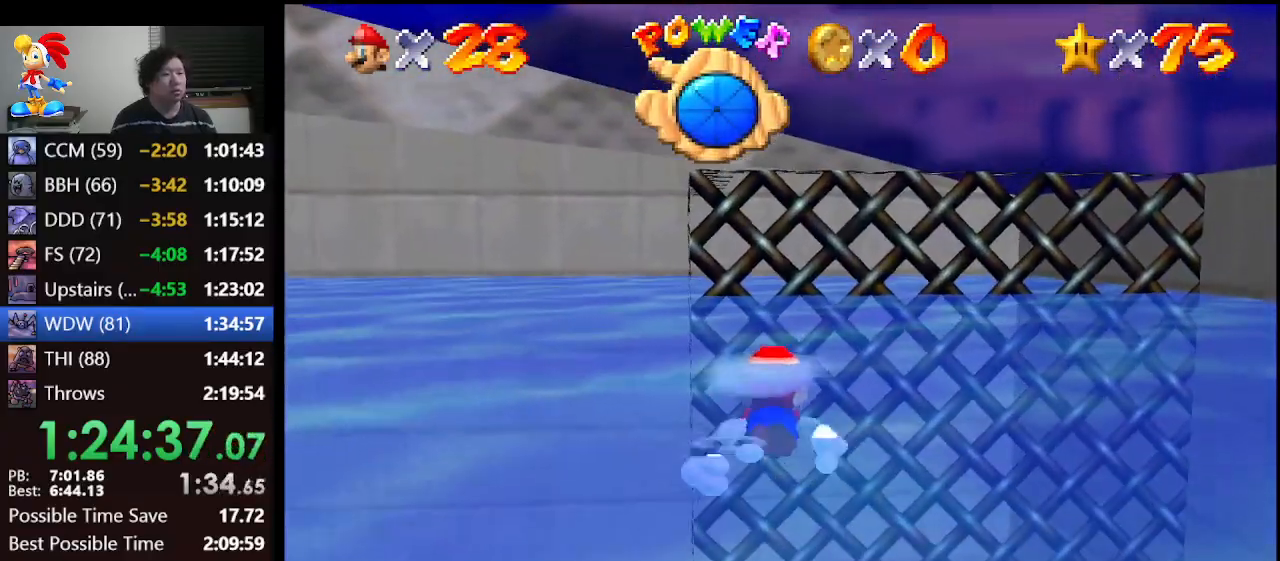
{"buttons": [], "left_stick": "down-left", "events": [[300, "A", "up"], [367, "left_stick", "down-left"]]}
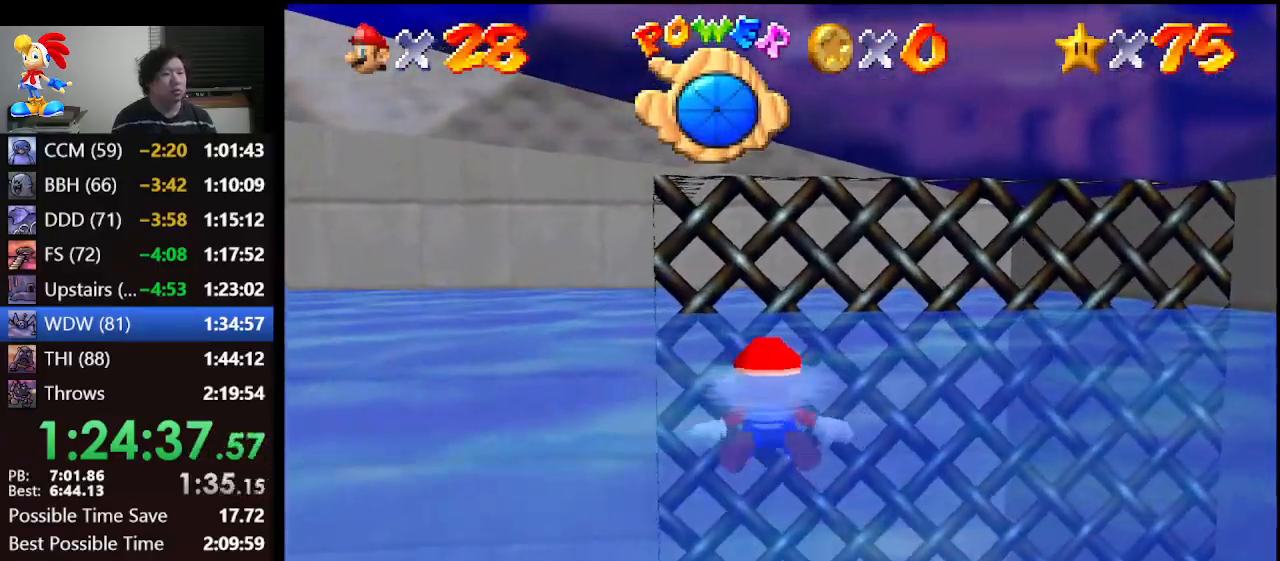
{"buttons": ["A"], "left_stick": "center", "events": [[33, "left_stick", "center"], [100, "A", "down"]]}
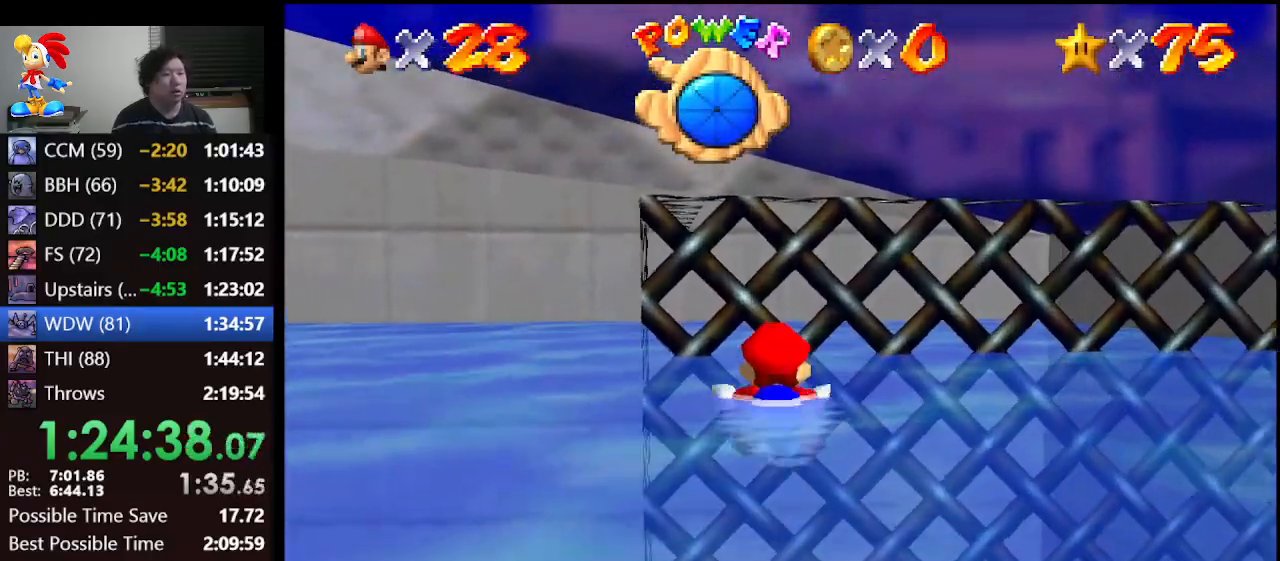
{"buttons": [], "left_stick": "down", "events": [[100, "A", "up"], [167, "left_stick", "down"]]}
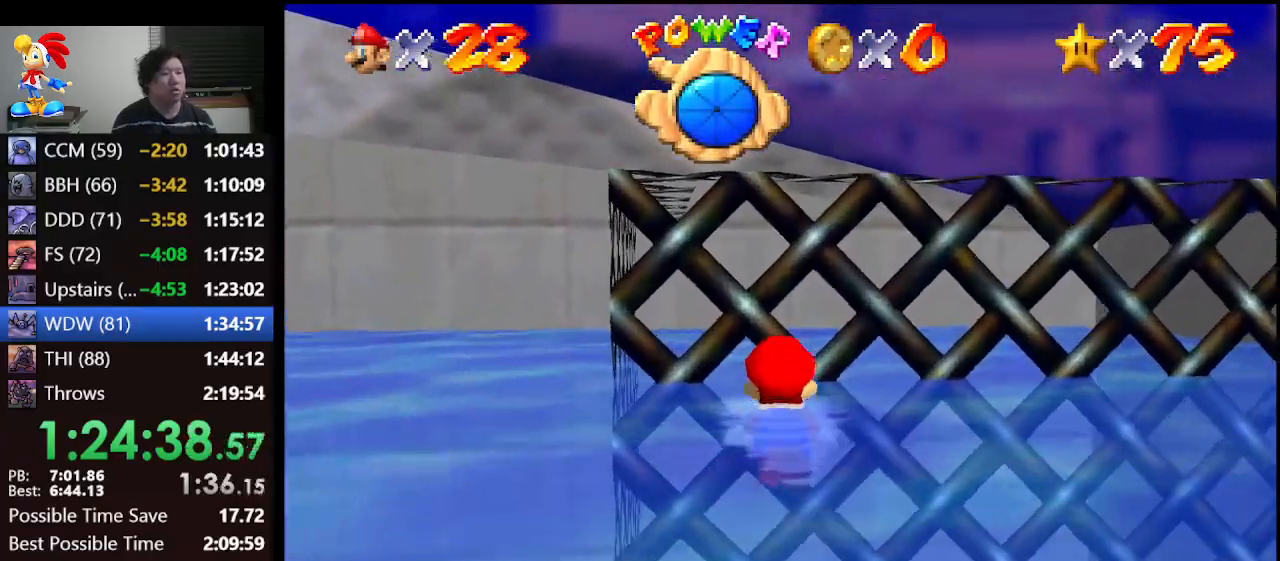
{"buttons": ["A"], "left_stick": "center", "events": [[33, "A", "down"], [400, "left_stick", "center"], [433, "A", "up"], [500, "A", "down"]]}
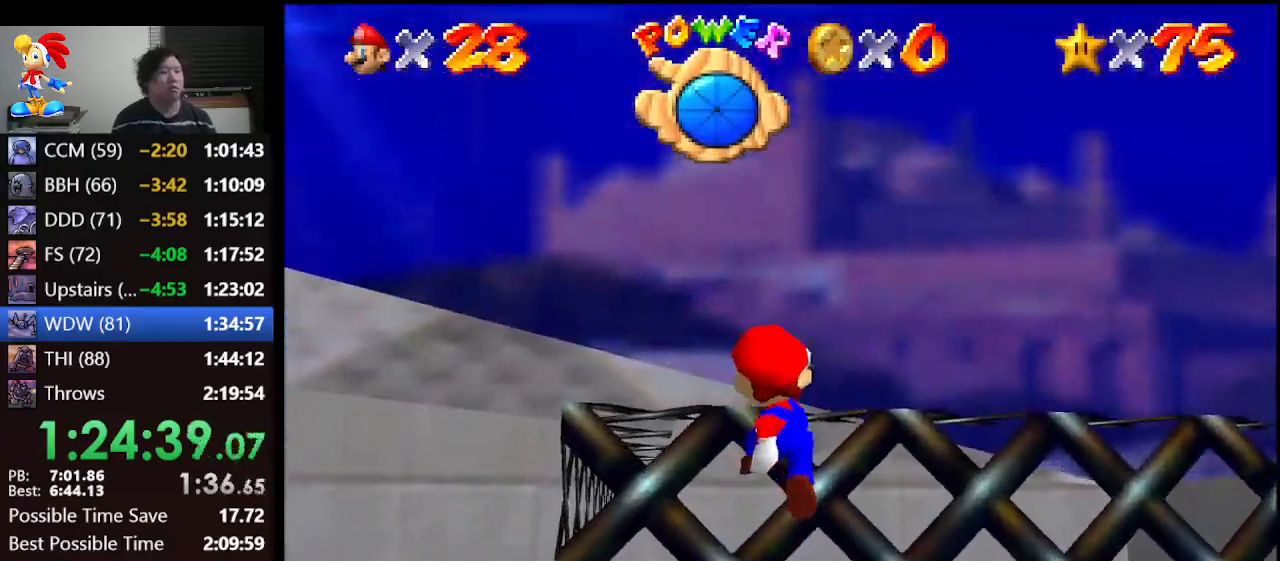
{"buttons": [], "left_stick": "up", "events": [[300, "A", "up"], [300, "left_stick", "up"]]}
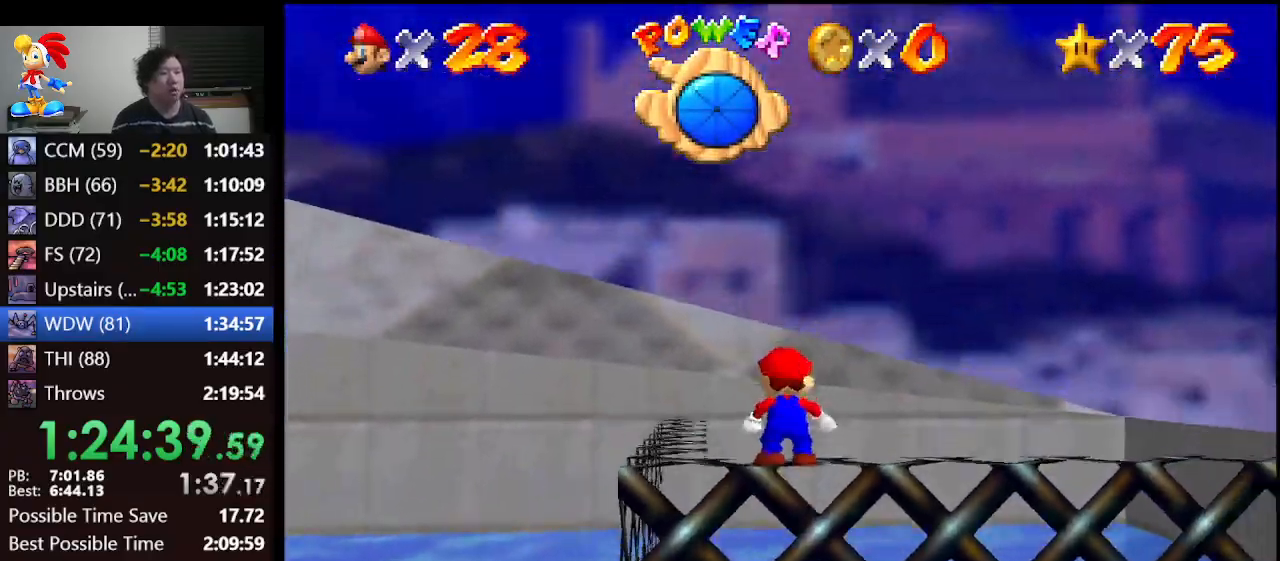
{"buttons": [], "left_stick": "up", "events": []}
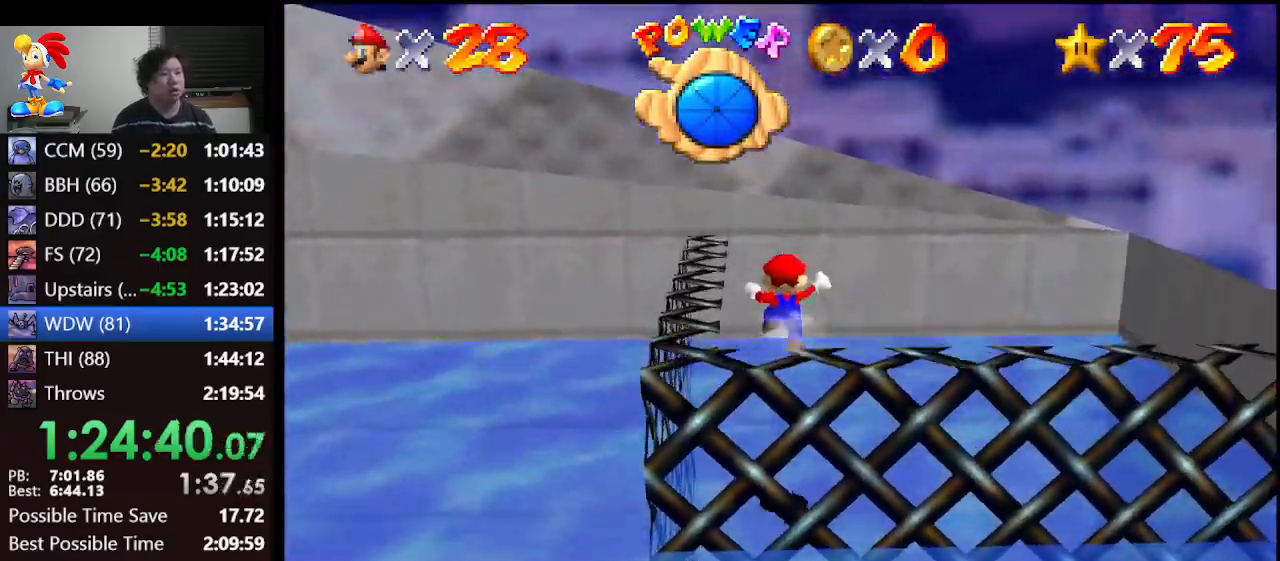
{"buttons": [], "left_stick": "up", "events": [[33, "B", "down"], [333, "B", "up"]]}
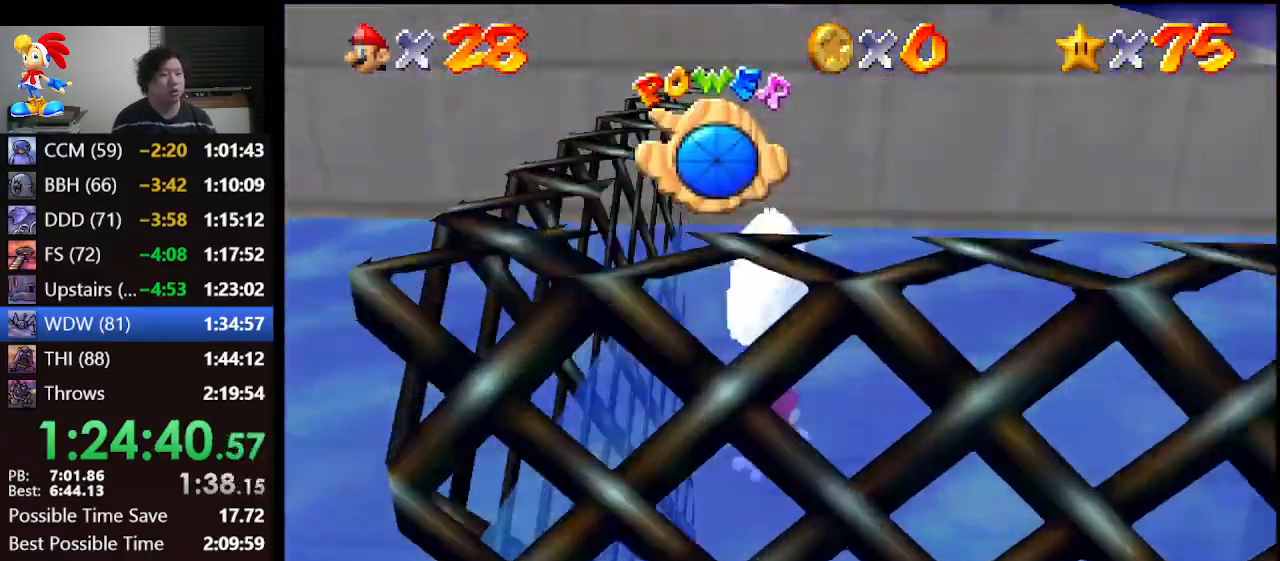
{"buttons": [], "left_stick": "up-left", "events": [[33, "left_stick", "up-left"]]}
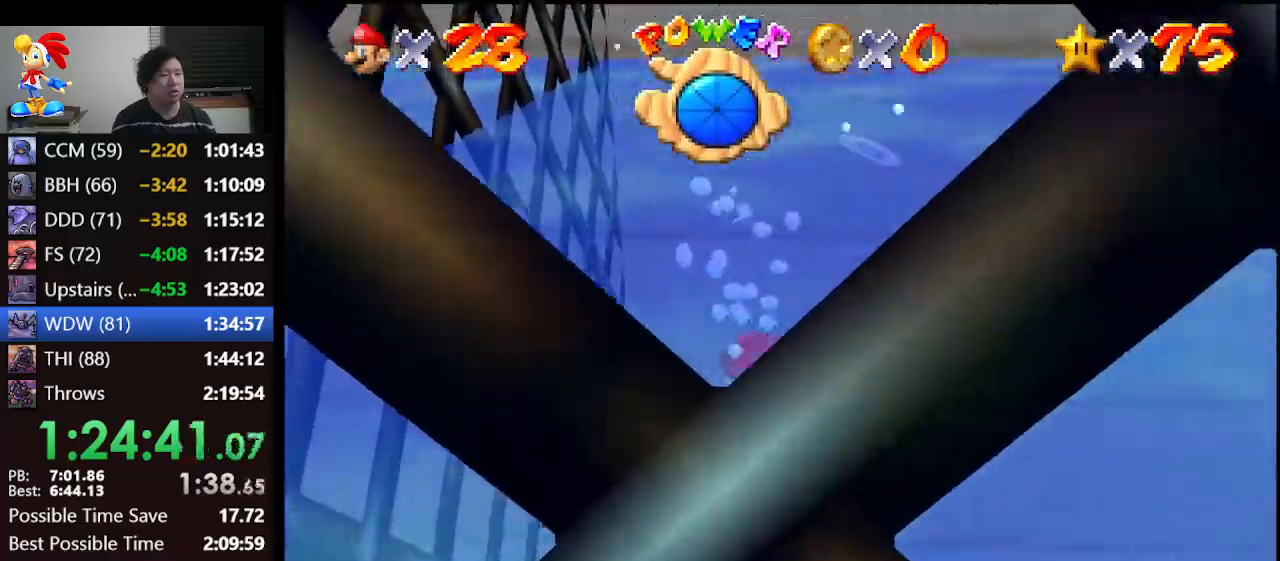
{"buttons": ["A"], "left_stick": "up-left", "events": [[167, "A", "down"]]}
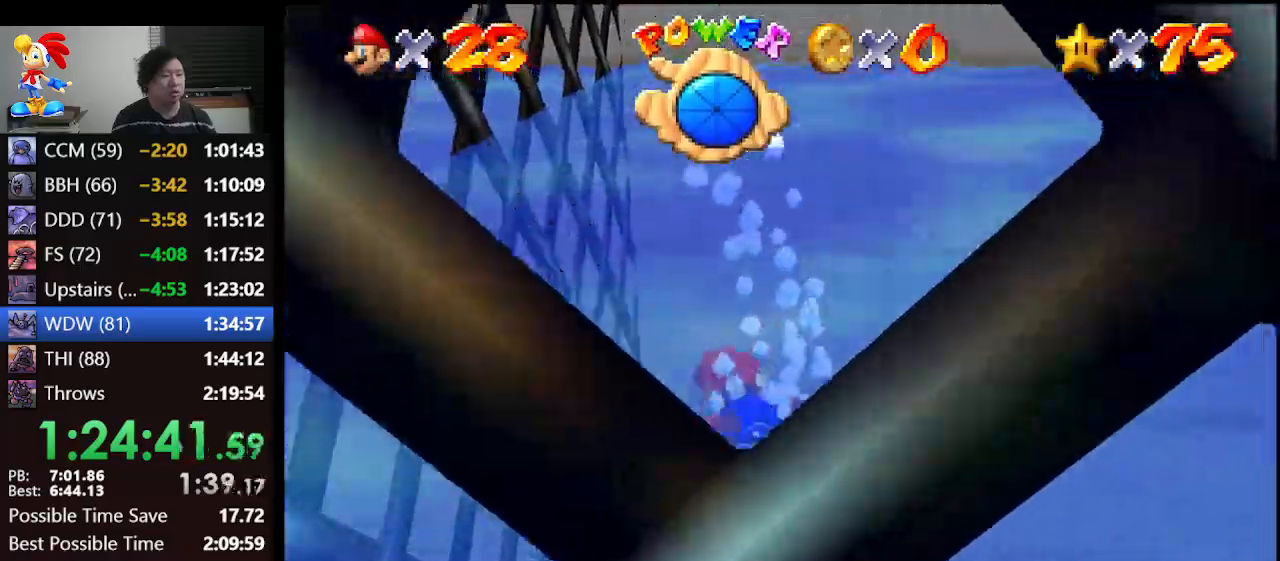
{"buttons": ["A"], "left_stick": "up-left", "events": [[233, "A", "up"], [367, "A", "down"]]}
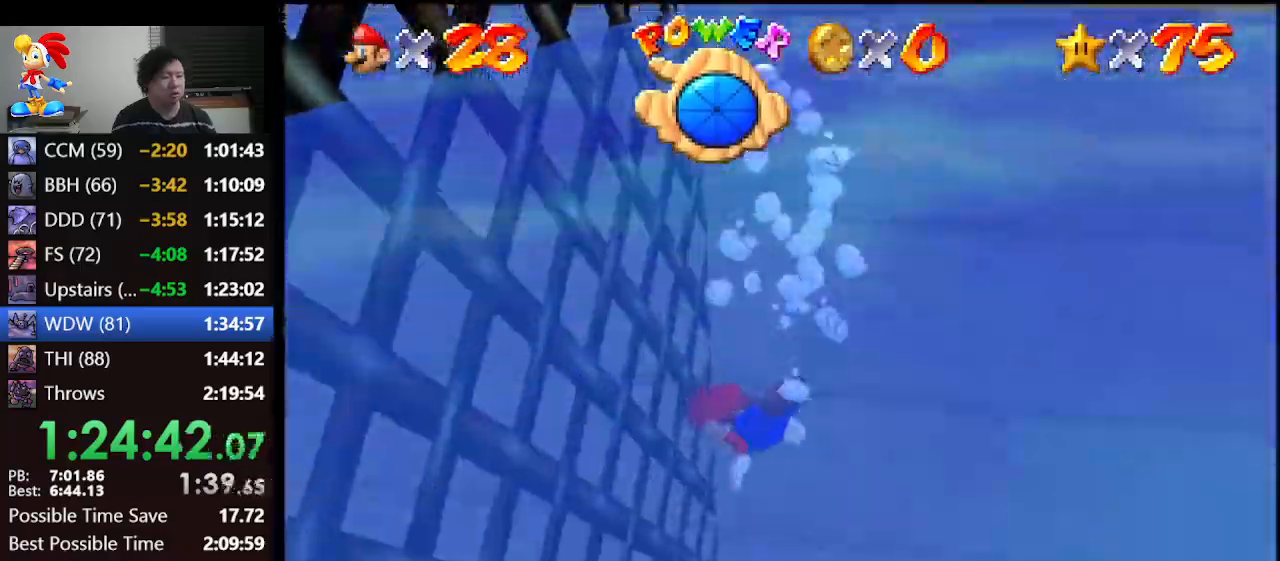
{"buttons": [], "left_stick": "up-left", "events": [[233, "A", "up"]]}
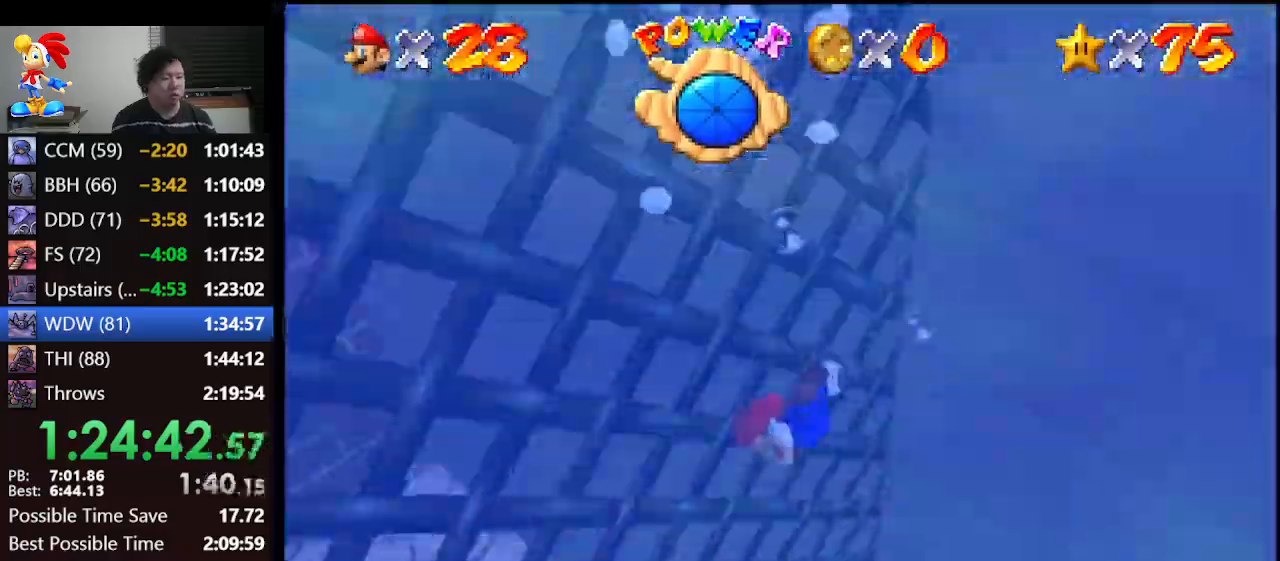
{"buttons": [], "left_stick": "up", "events": [[33, "A", "down"], [300, "A", "up"], [367, "left_stick", "up"]]}
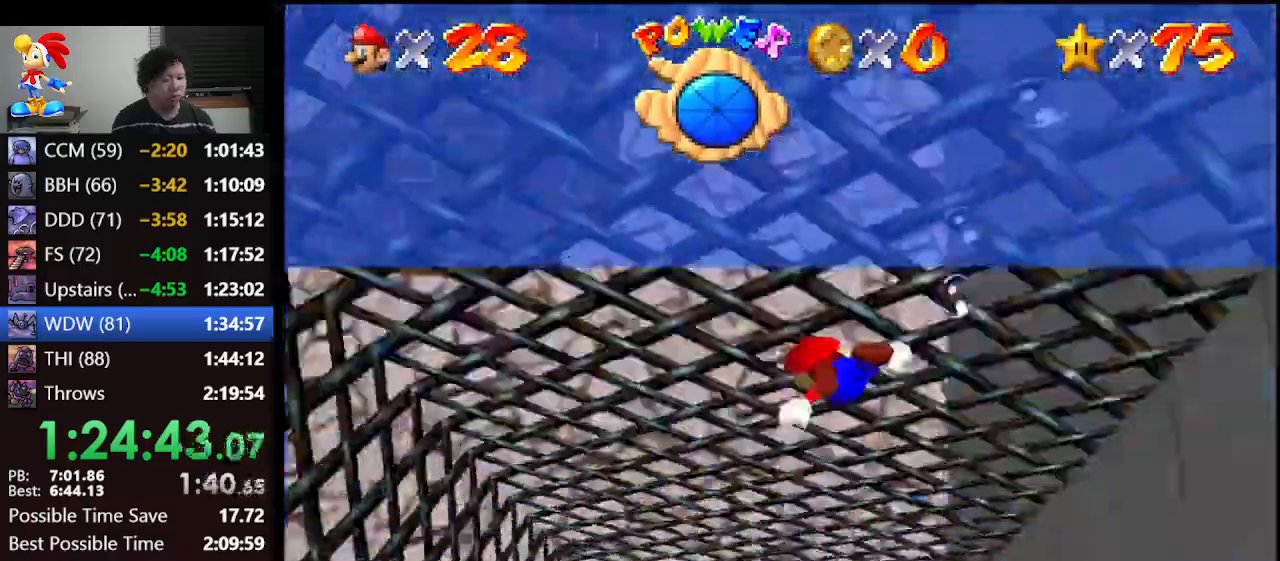
{"buttons": [], "left_stick": "up-right", "events": [[200, "A", "down"], [400, "A", "up"], [467, "left_stick", "up-right"]]}
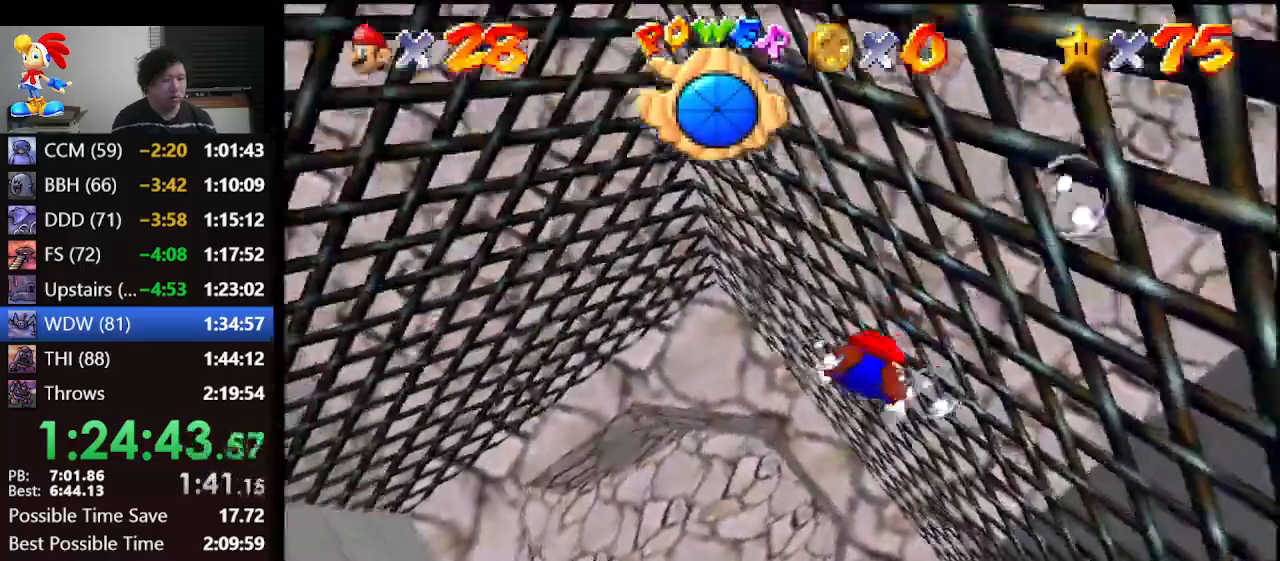
{"buttons": ["A"], "left_stick": "up-right", "events": [[367, "A", "down"]]}
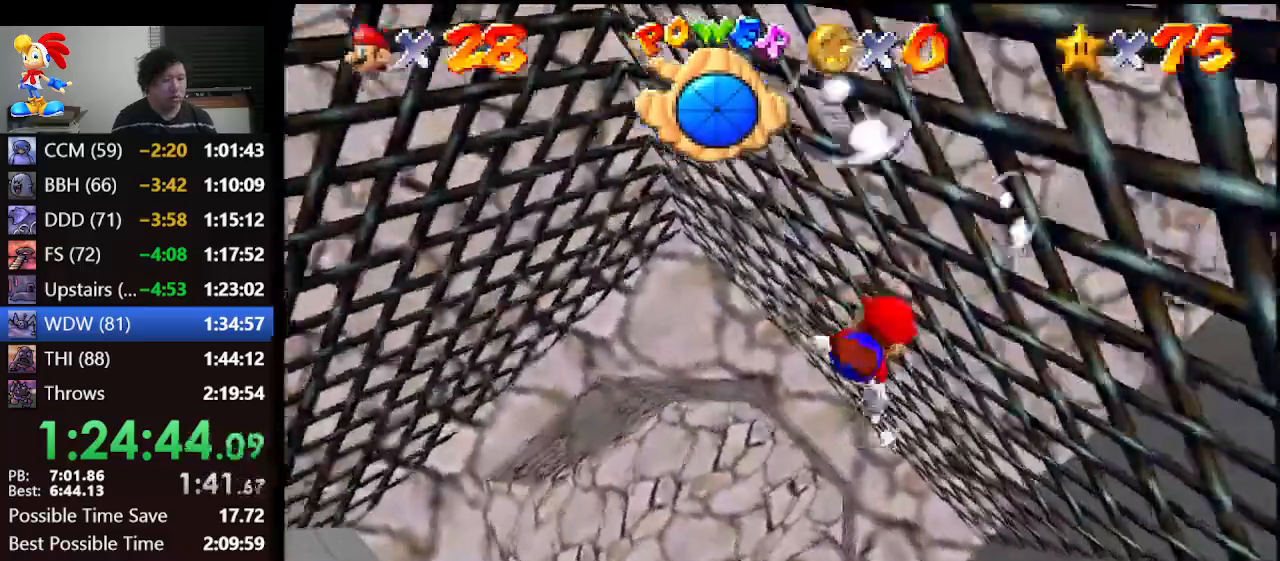
{"buttons": [], "left_stick": "up", "events": [[133, "A", "up"], [133, "left_stick", "up"]]}
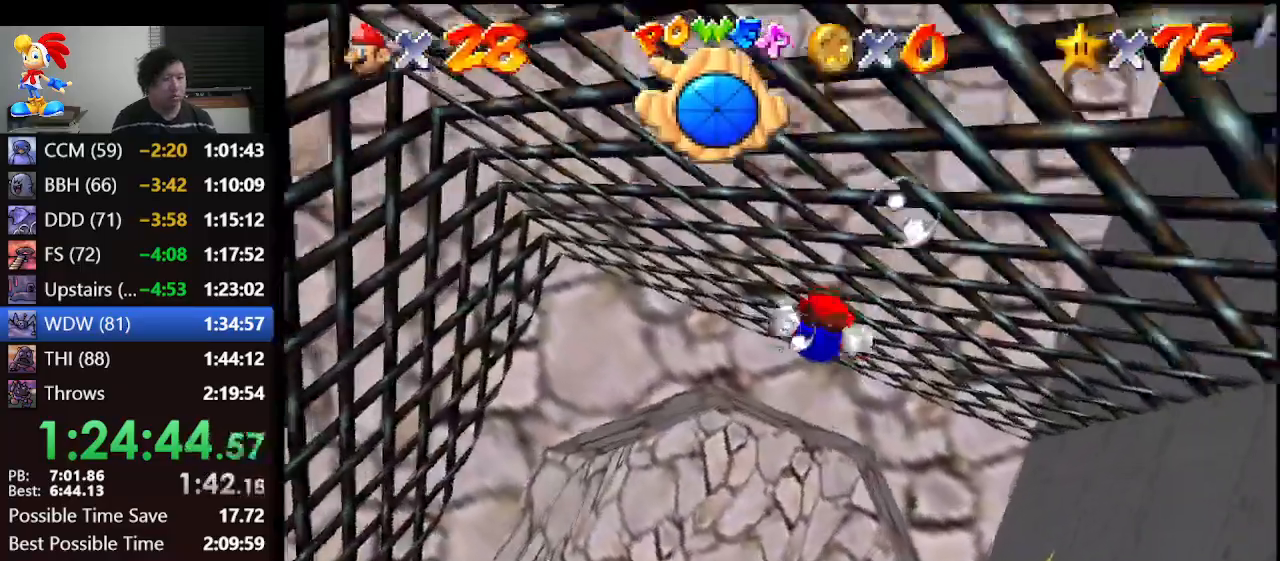
{"buttons": [], "left_stick": "up", "events": [[33, "A", "down"], [233, "A", "up"]]}
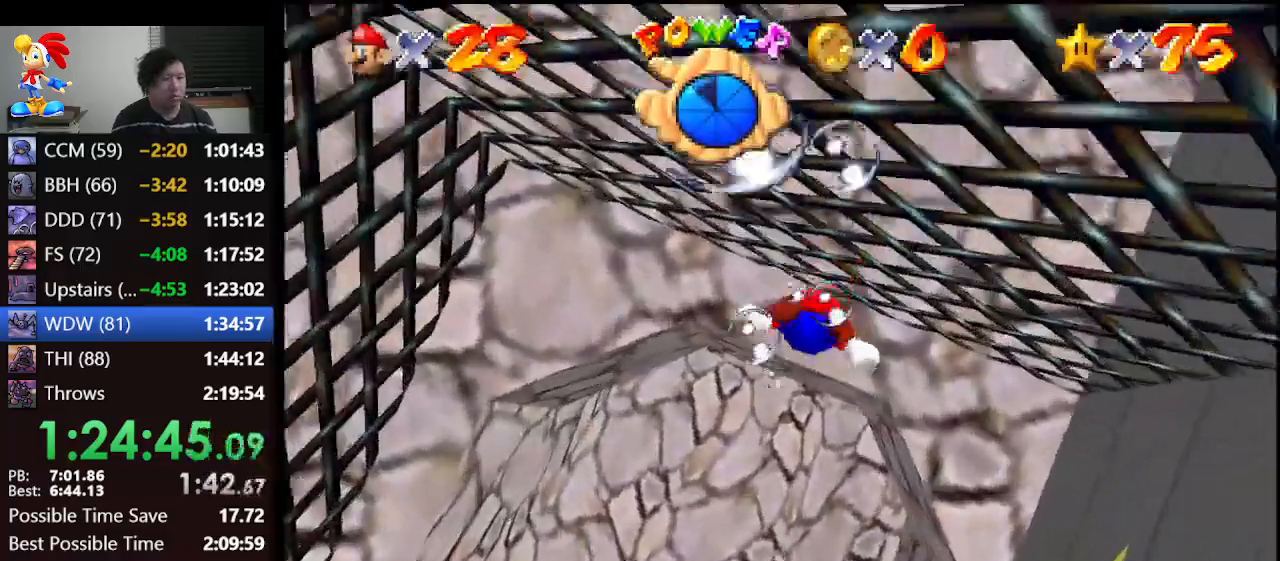
{"buttons": [], "left_stick": "up", "events": [[233, "A", "down"], [467, "A", "up"]]}
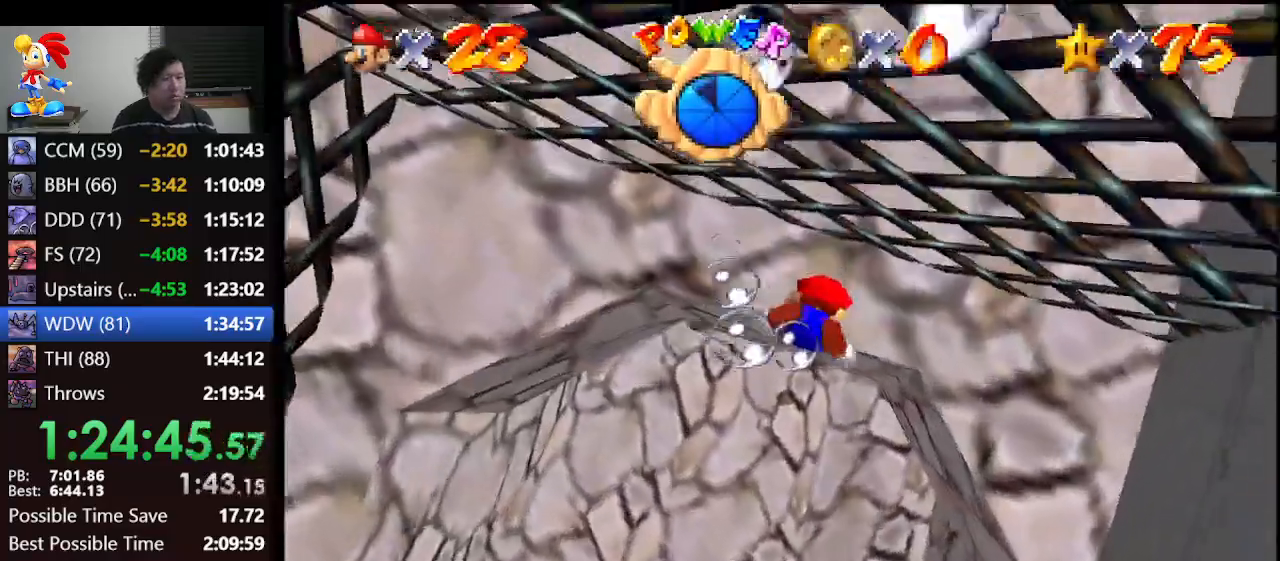
{"buttons": ["A"], "left_stick": "up", "events": [[367, "A", "down"]]}
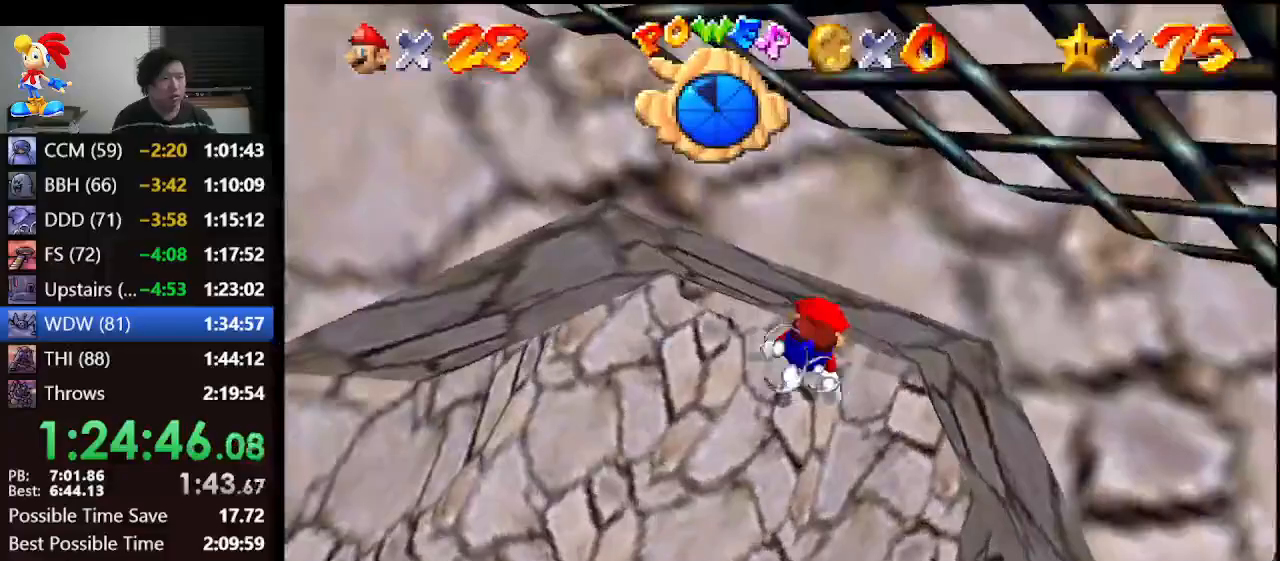
{"buttons": [], "left_stick": "down", "events": [[133, "A", "up"], [200, "left_stick", "down"]]}
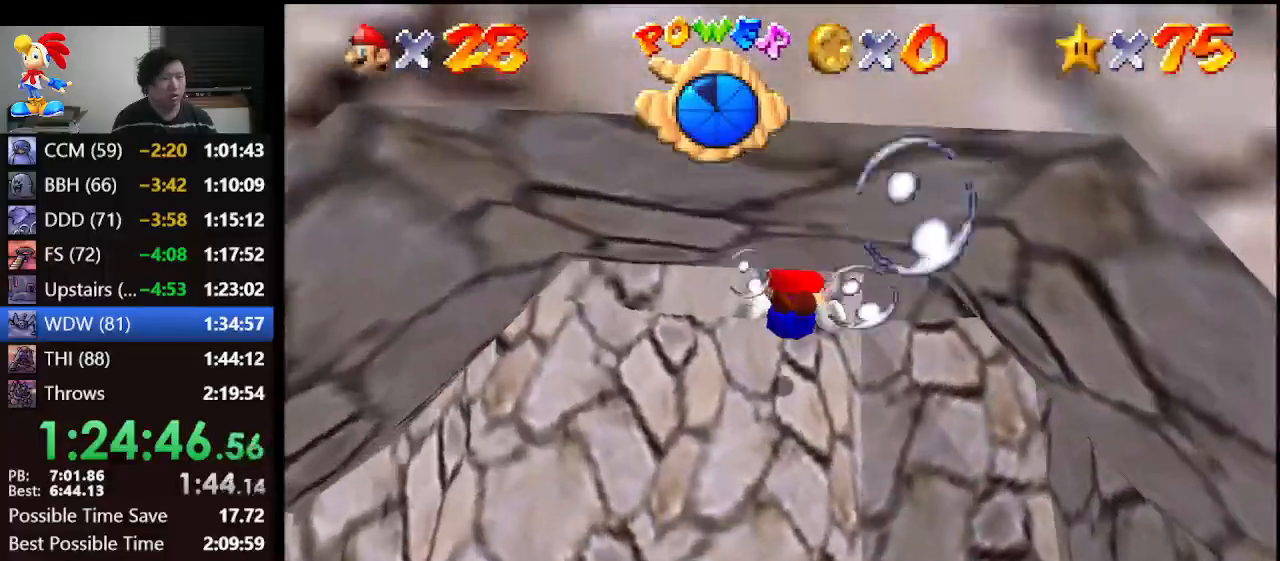
{"buttons": [], "left_stick": "down", "events": [[33, "A", "down"], [267, "A", "up"]]}
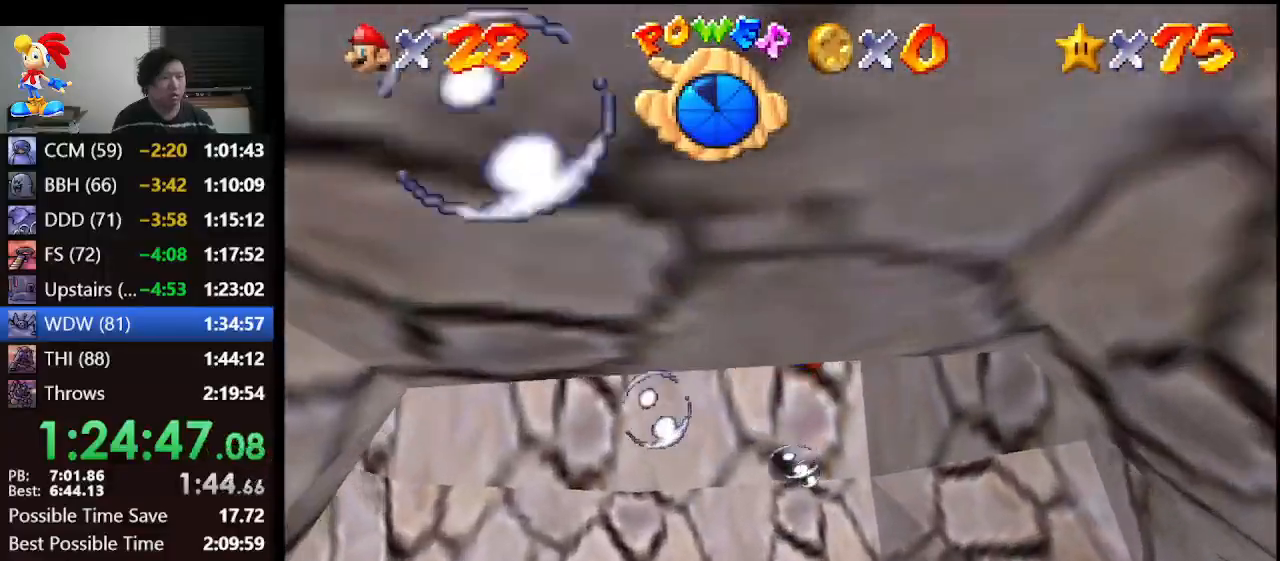
{"buttons": [], "left_stick": "down", "events": [[267, "A", "down"], [467, "A", "up"]]}
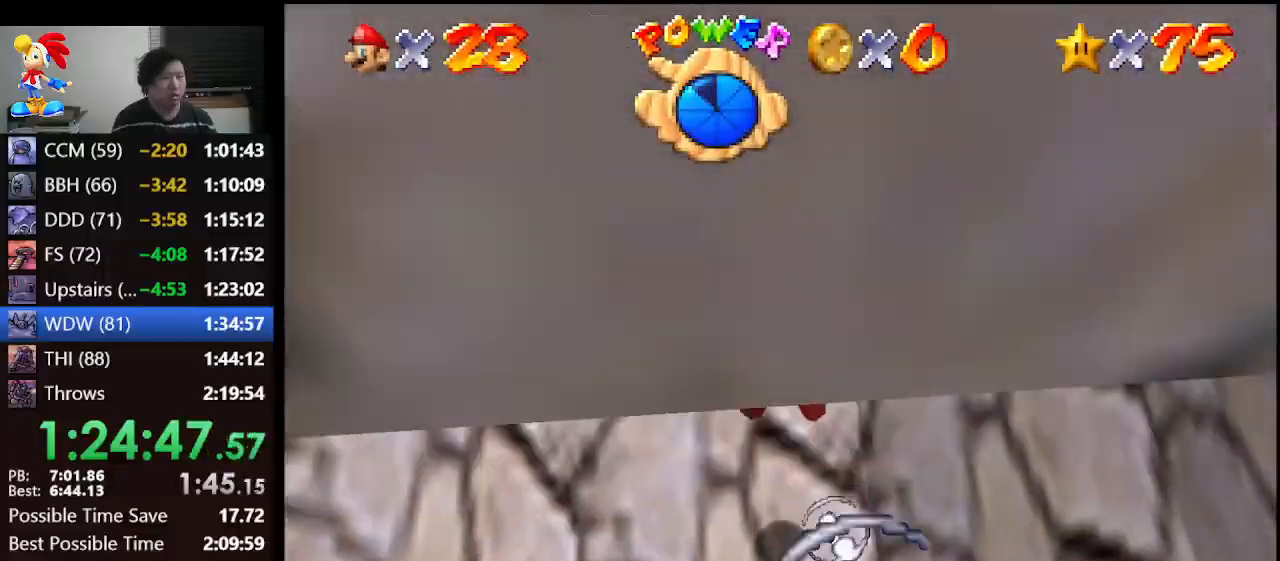
{"buttons": ["A"], "left_stick": "down", "events": [[400, "A", "down"]]}